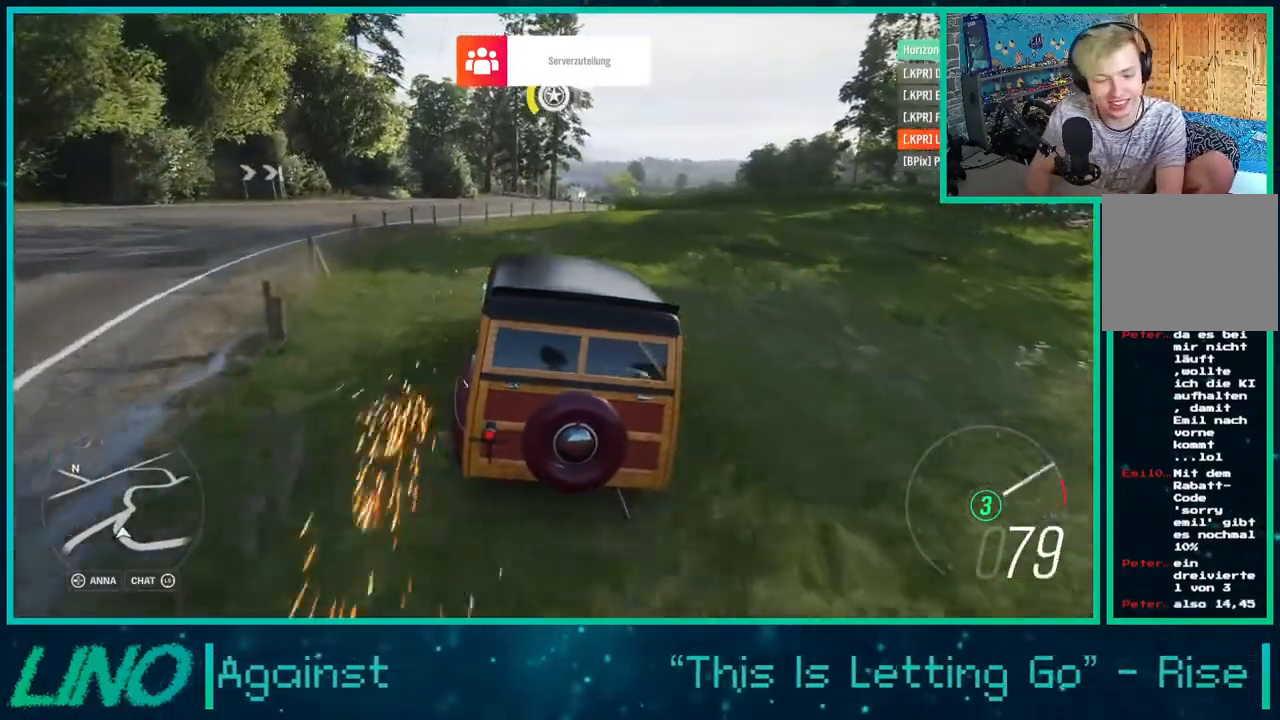
Gameplay with a controller (Xbox layout); each line is a JSON object with the inputs held at the frame after it. "events" lists button and stick changes between this image and that frame as [ms after this image, input, new state], when the widget could be followed in between. Not read: L1 R1.
{"buttons": ["R2"], "left_stick": "right", "right_stick": "center", "events": [[150, "X", "down"], [267, "X", "up"], [467, "left_stick", "right"]]}
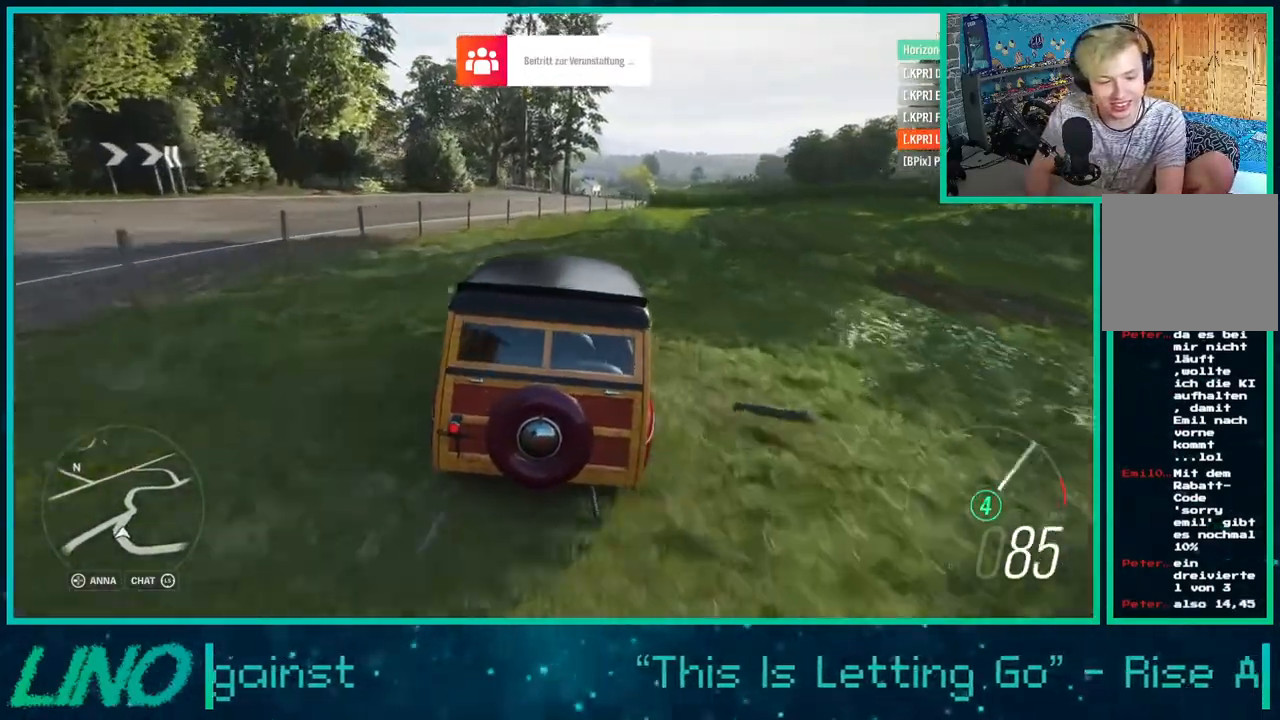
{"buttons": ["R2"], "left_stick": "up-right", "right_stick": "center", "events": [[233, "left_stick", "up-right"]]}
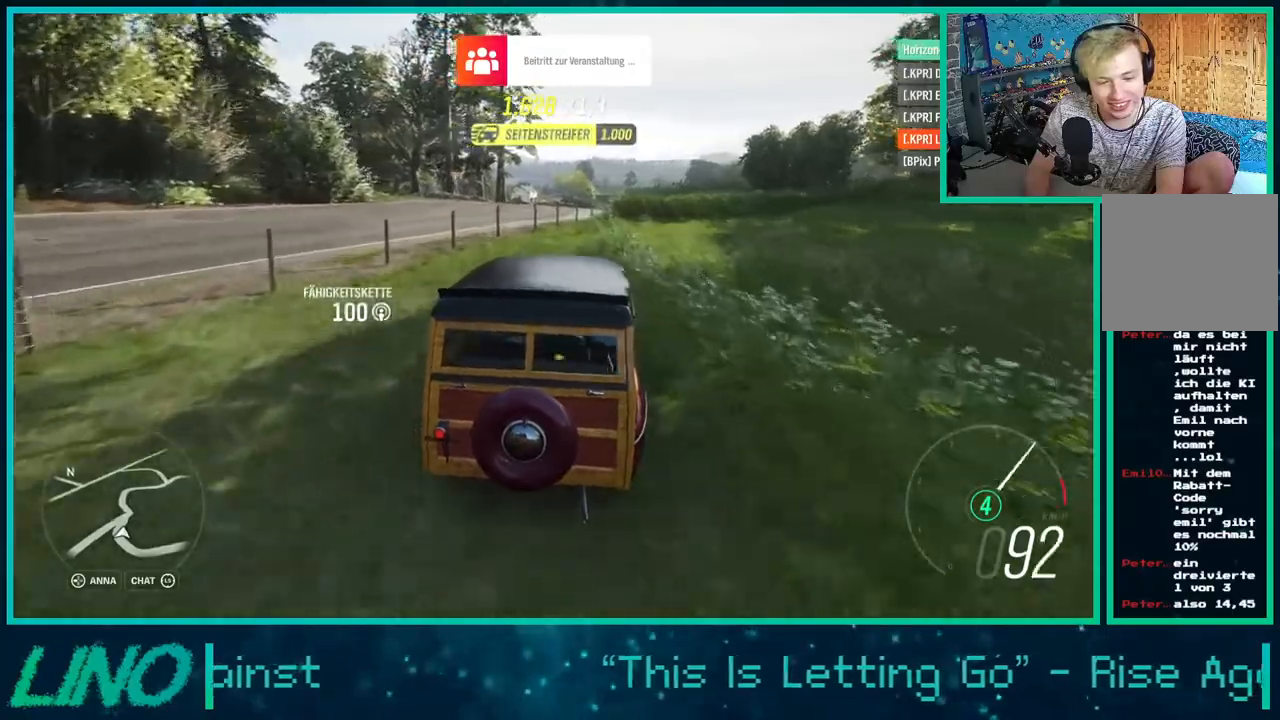
{"buttons": ["R2"], "left_stick": "right", "right_stick": "center", "events": [[350, "left_stick", "right"]]}
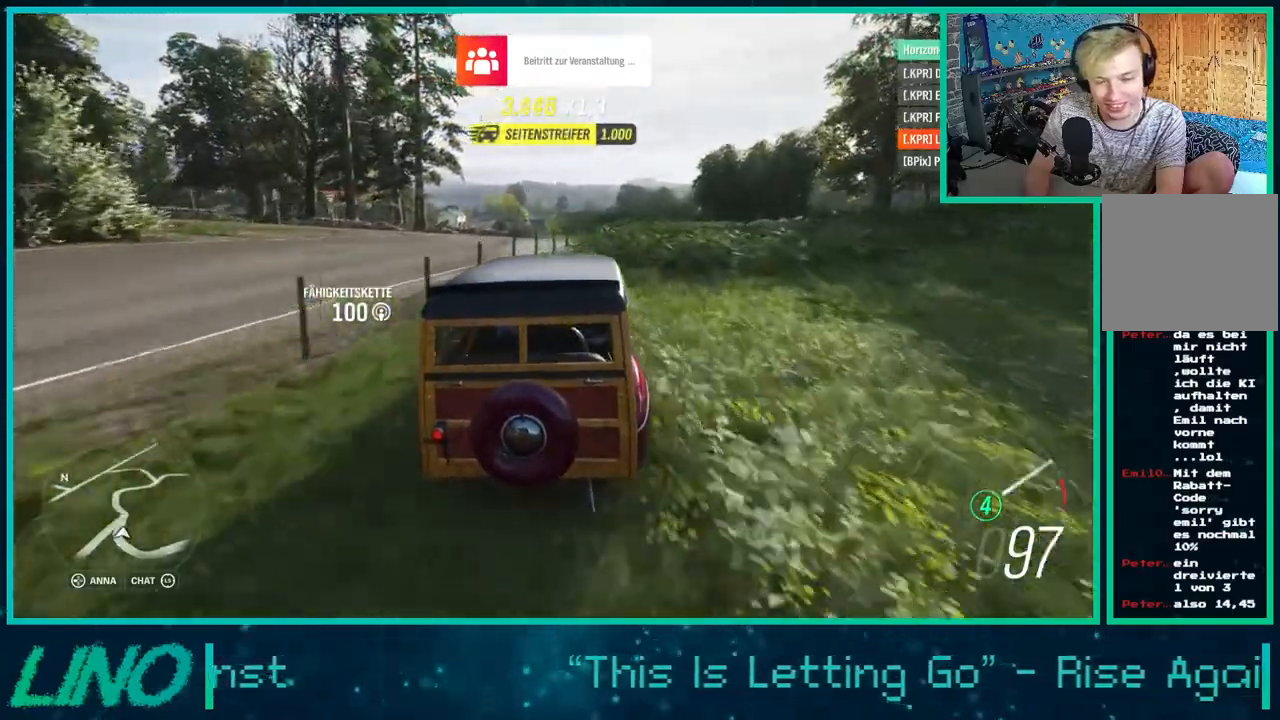
{"buttons": ["R2"], "left_stick": "left", "right_stick": "center", "events": [[250, "left_stick", "down-left"], [383, "left_stick", "left"]]}
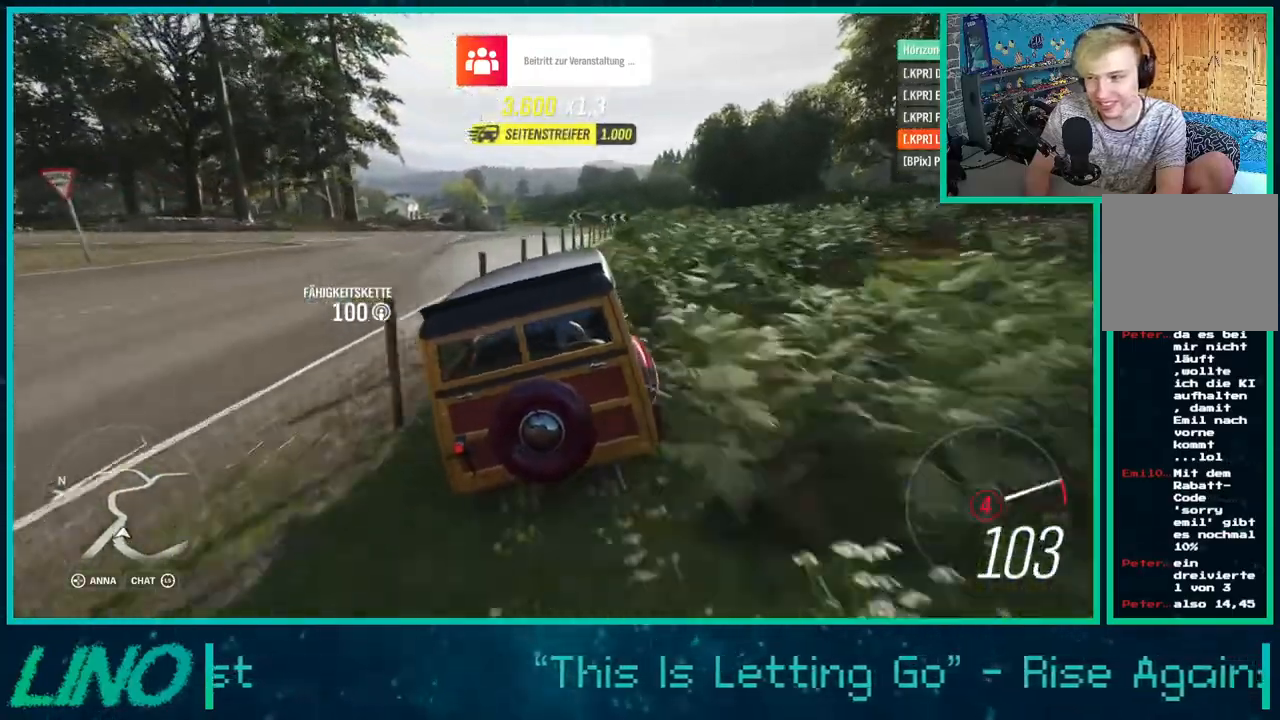
{"buttons": ["R2"], "left_stick": "down-left", "right_stick": "center", "events": [[367, "left_stick", "down-left"]]}
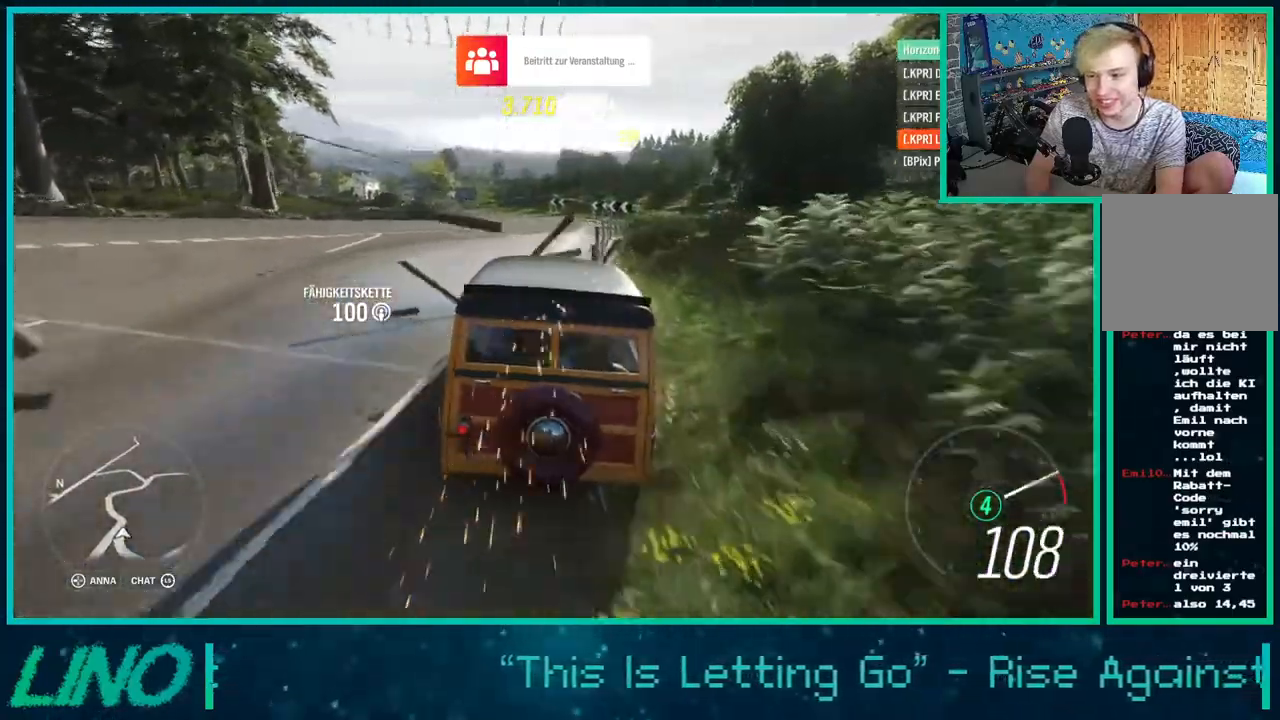
{"buttons": ["R2"], "left_stick": "down-left", "right_stick": "center", "events": []}
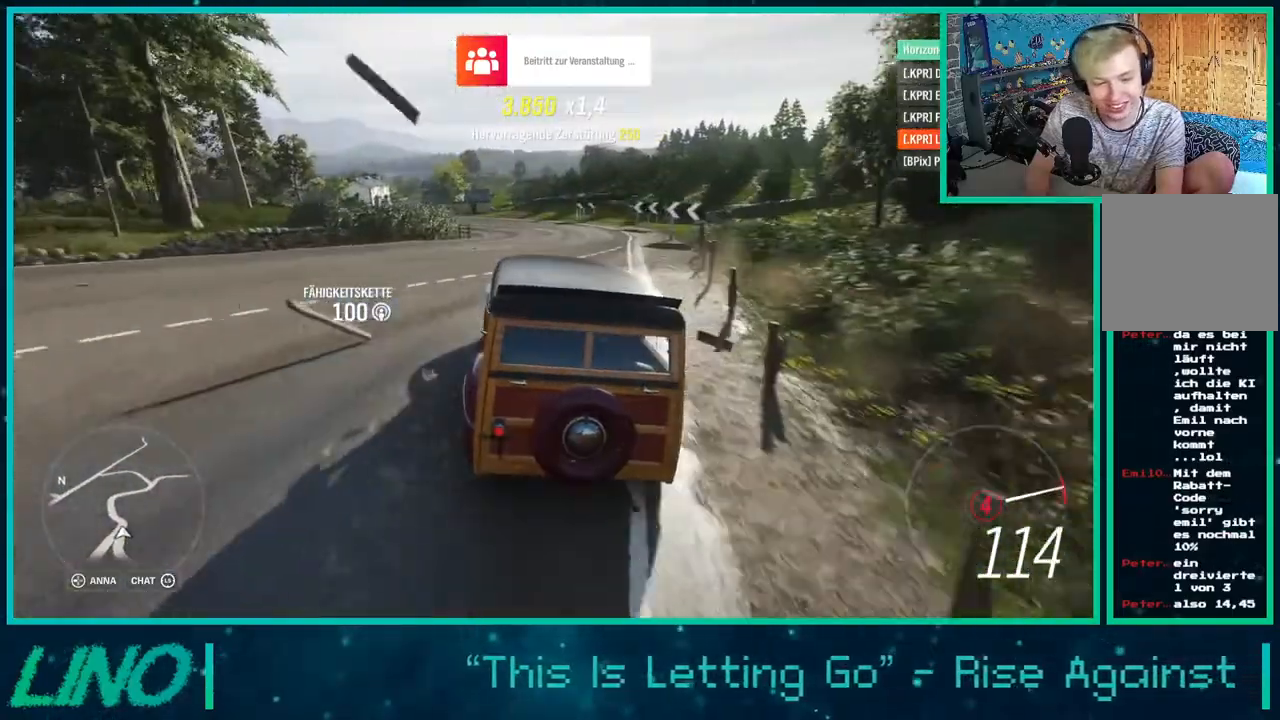
{"buttons": ["R2"], "left_stick": "down-left", "right_stick": "center", "events": []}
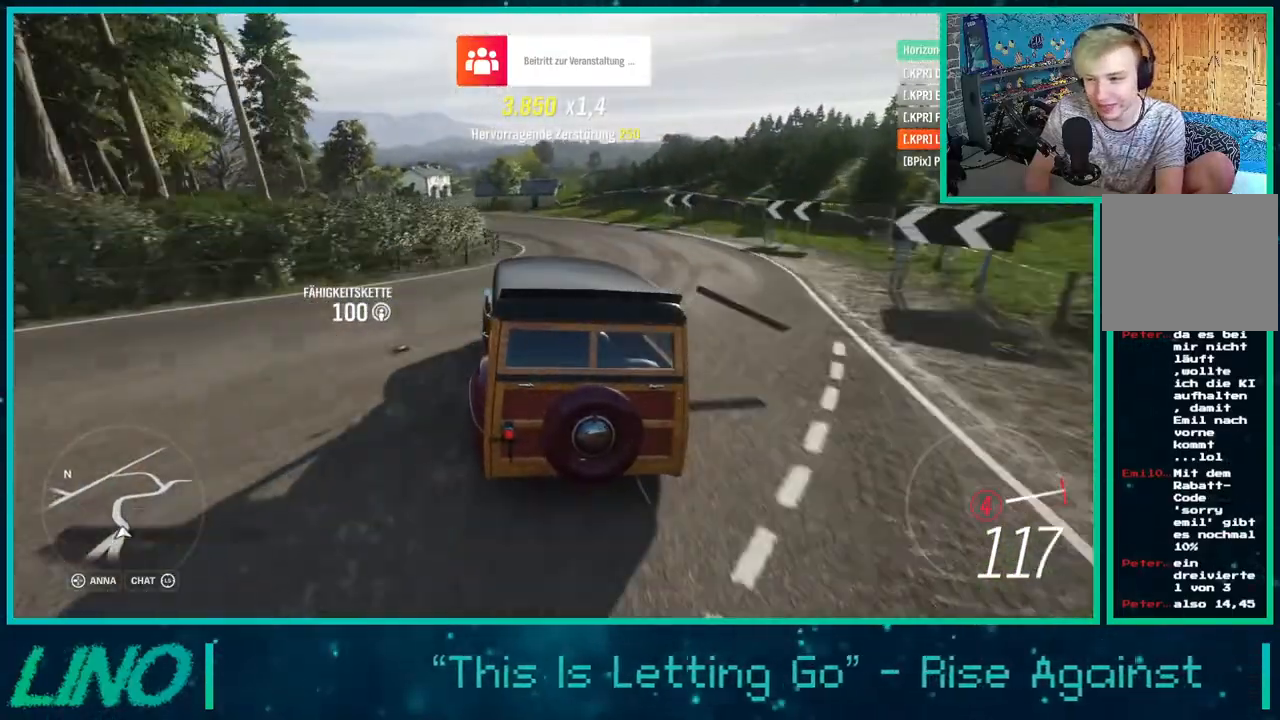
{"buttons": ["R2"], "left_stick": "down-left", "right_stick": "center", "events": [[33, "X", "down"], [150, "X", "up"]]}
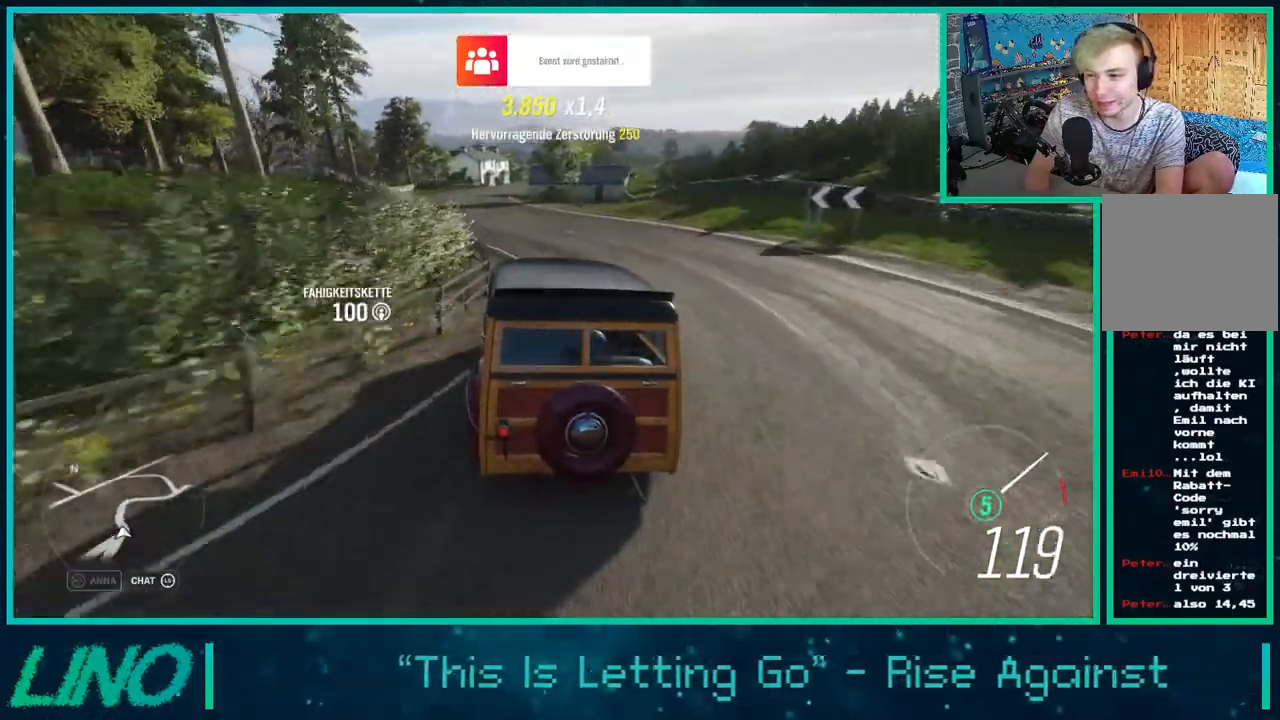
{"buttons": ["R2"], "left_stick": "center", "right_stick": "center", "events": [[133, "left_stick", "left"], [450, "left_stick", "center"]]}
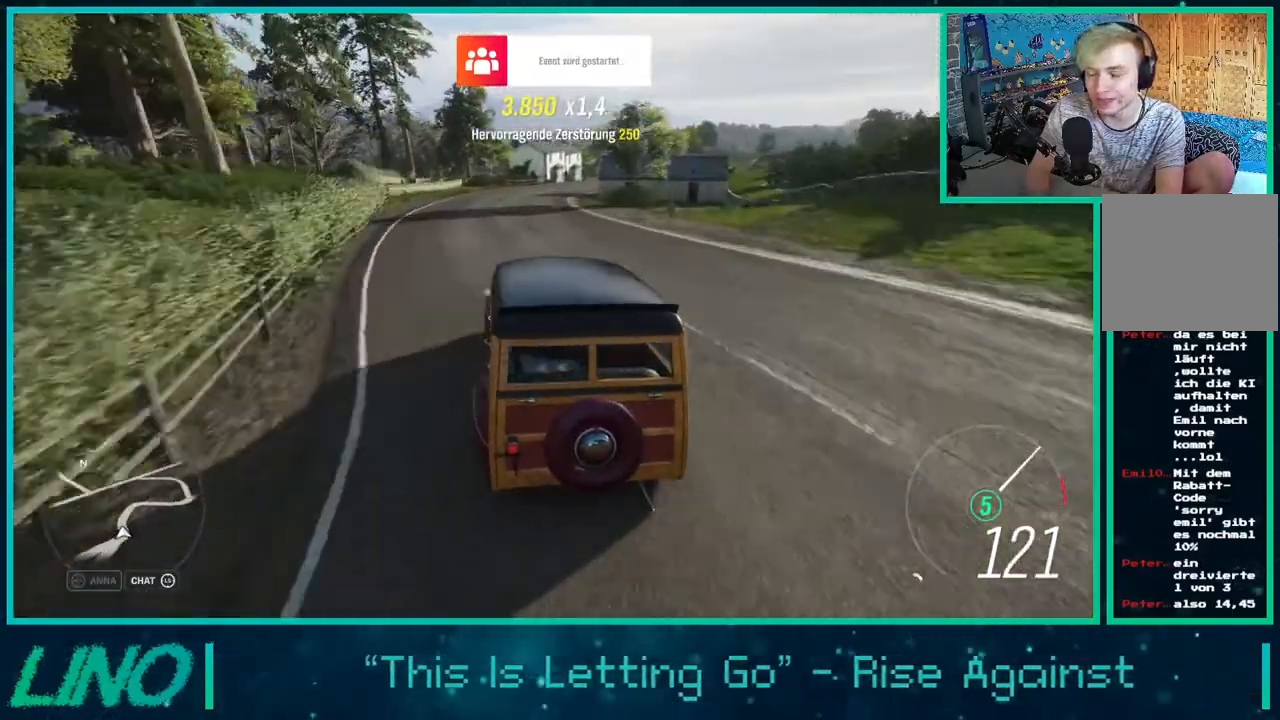
{"buttons": ["R2"], "left_stick": "up-right", "right_stick": "center", "events": [[50, "right_stick", "down"], [333, "right_stick", "center"], [417, "left_stick", "up-right"]]}
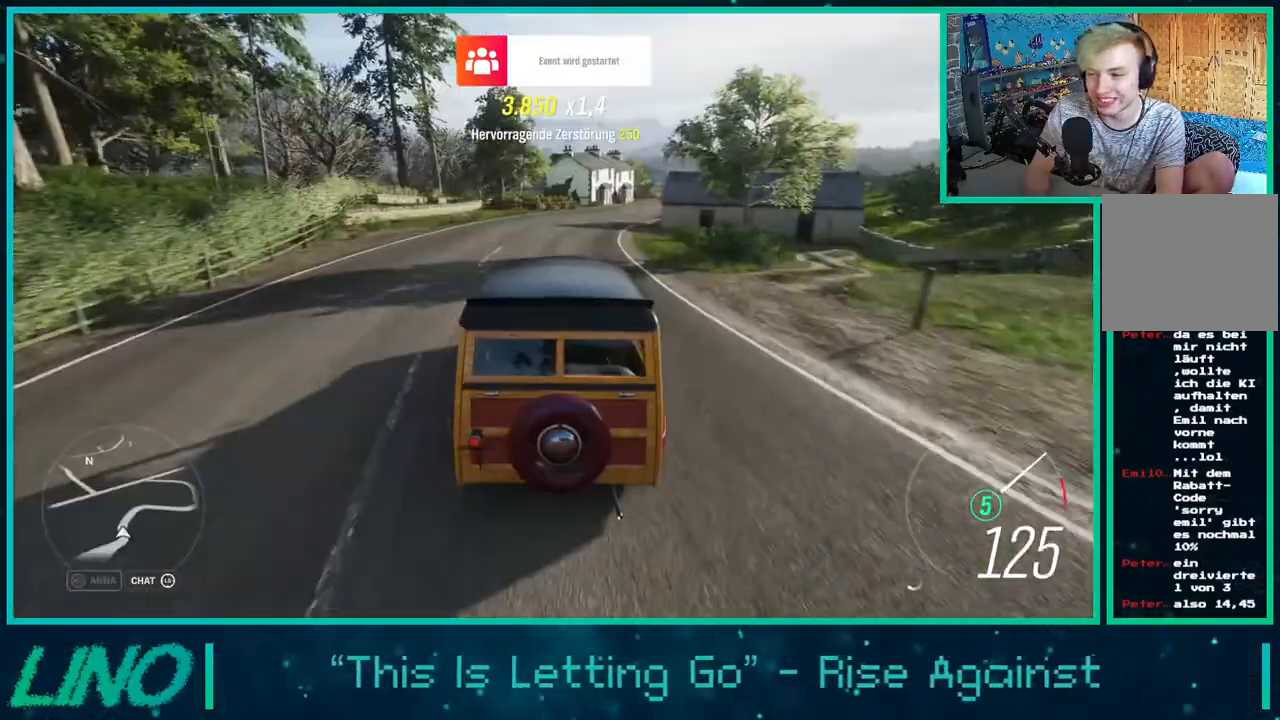
{"buttons": ["R2"], "left_stick": "left", "right_stick": "center", "events": [[383, "left_stick", "up-left"], [450, "left_stick", "left"]]}
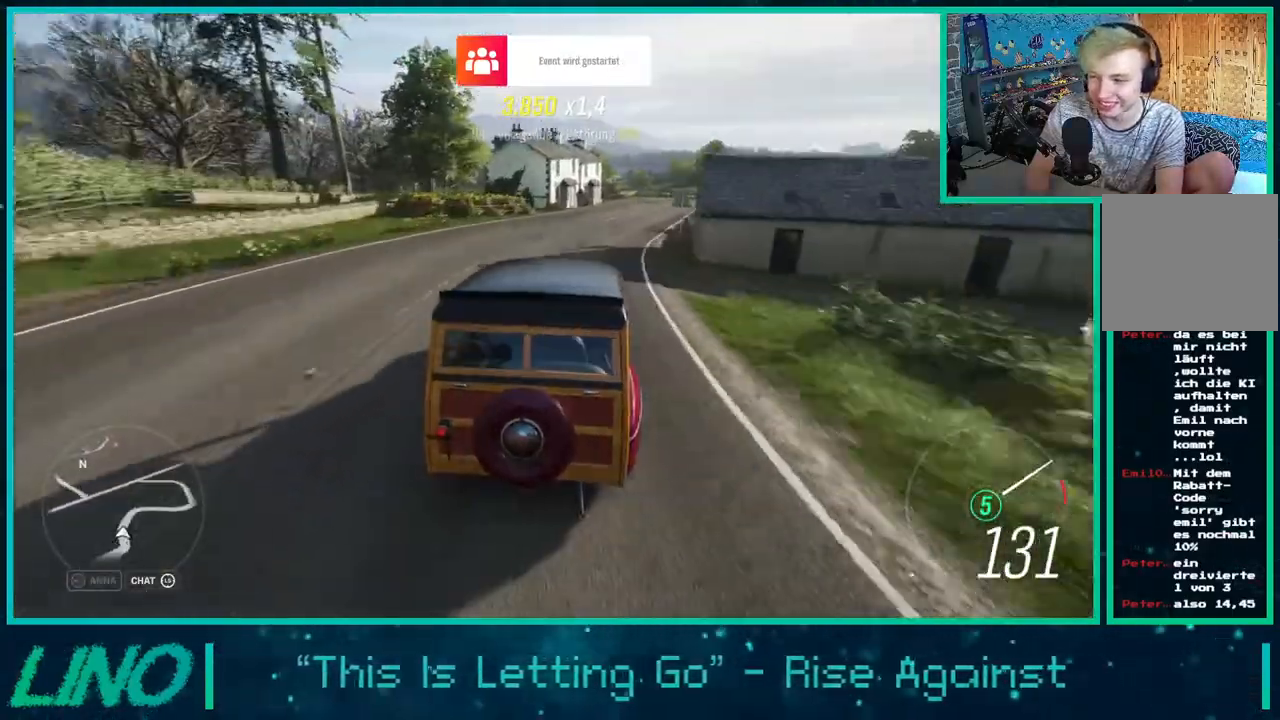
{"buttons": ["A", "X", "R2"], "left_stick": "right", "right_stick": "center", "events": [[117, "left_stick", "right"], [233, "A", "down"], [233, "X", "down"]]}
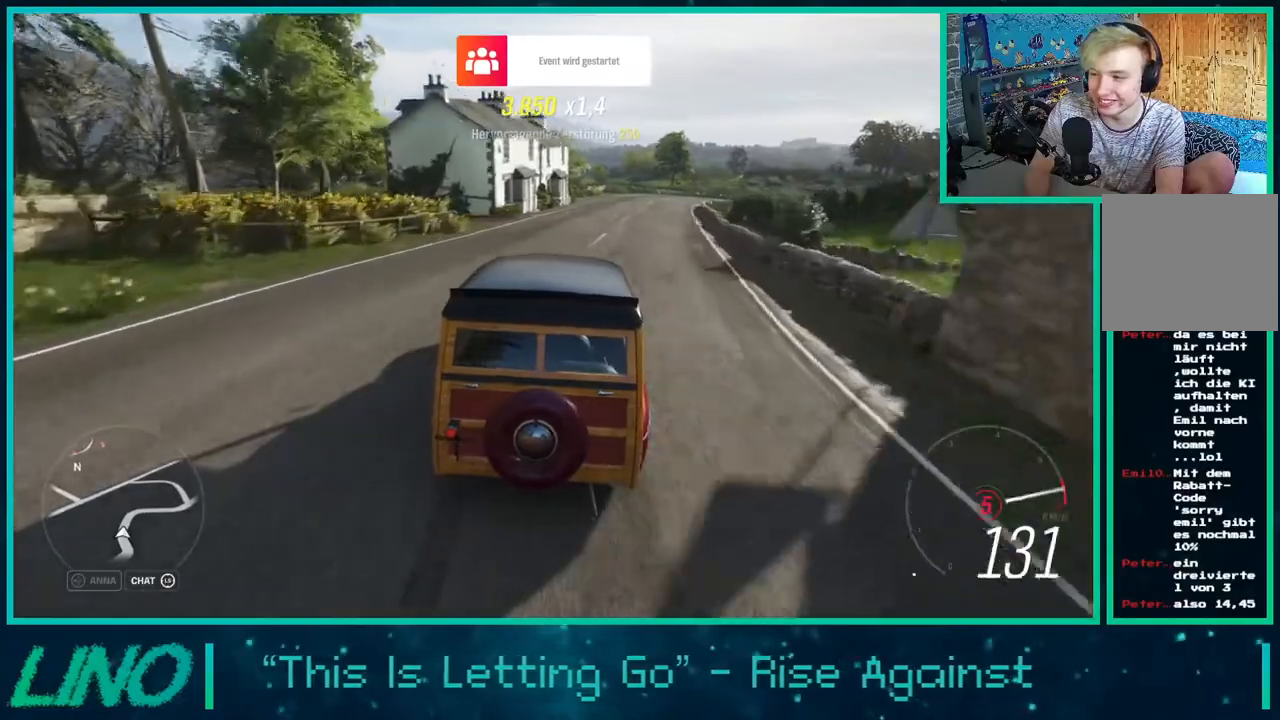
{"buttons": ["R2"], "left_stick": "down-left", "right_stick": "center", "events": [[200, "X", "up"], [333, "A", "up"], [333, "left_stick", "down-left"]]}
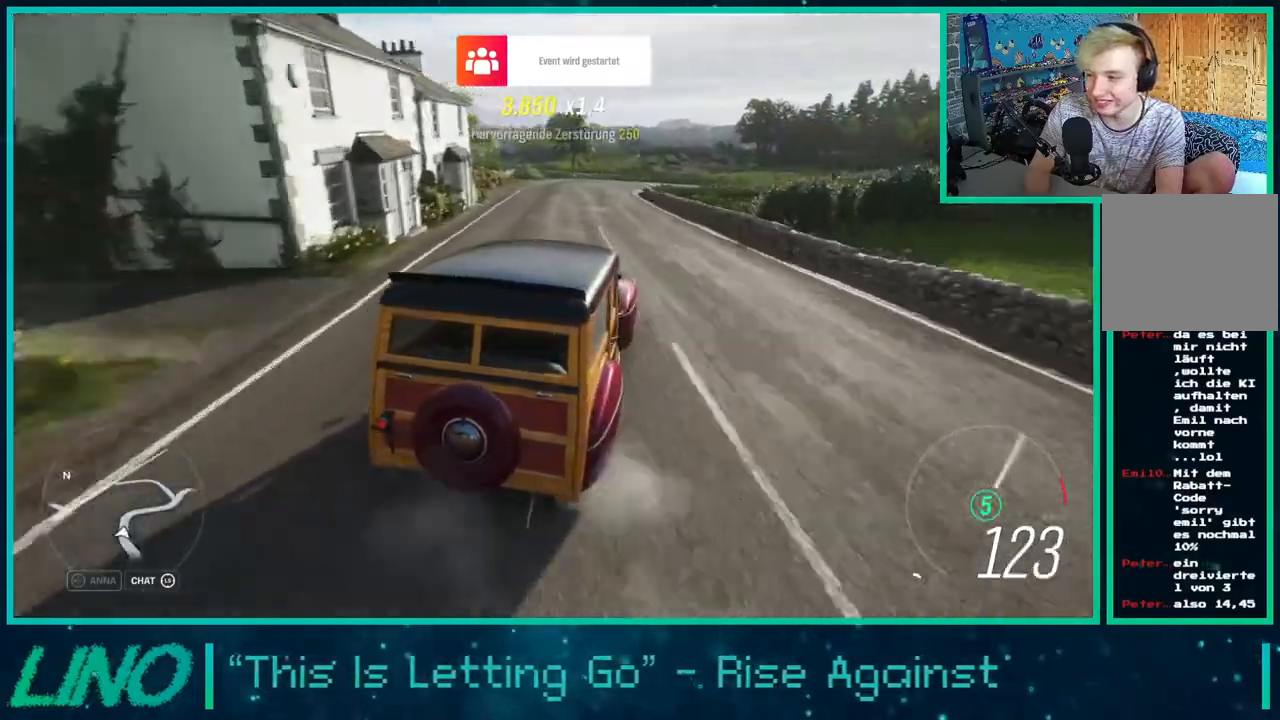
{"buttons": ["R2"], "left_stick": "right", "right_stick": "center", "events": [[50, "left_stick", "center"], [367, "A", "down"], [383, "X", "down"], [383, "left_stick", "right"], [500, "A", "up"], [500, "X", "up"]]}
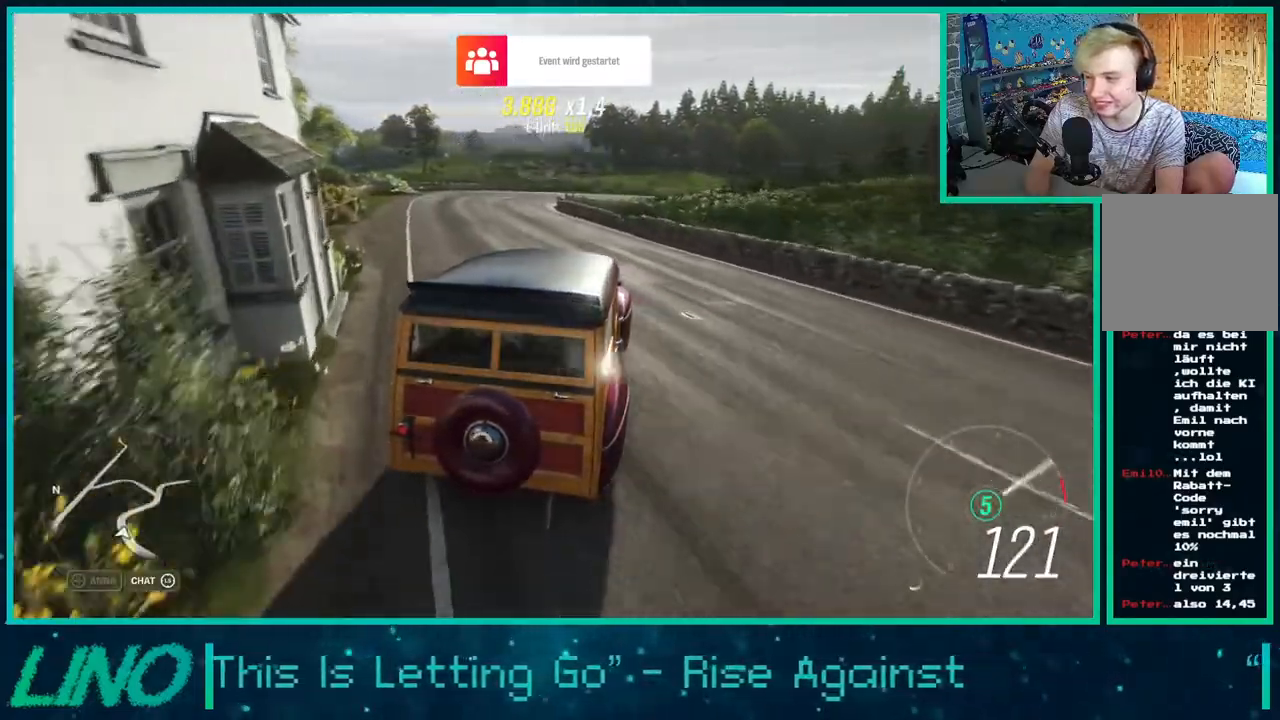
{"buttons": ["R2"], "left_stick": "right", "right_stick": "center", "events": []}
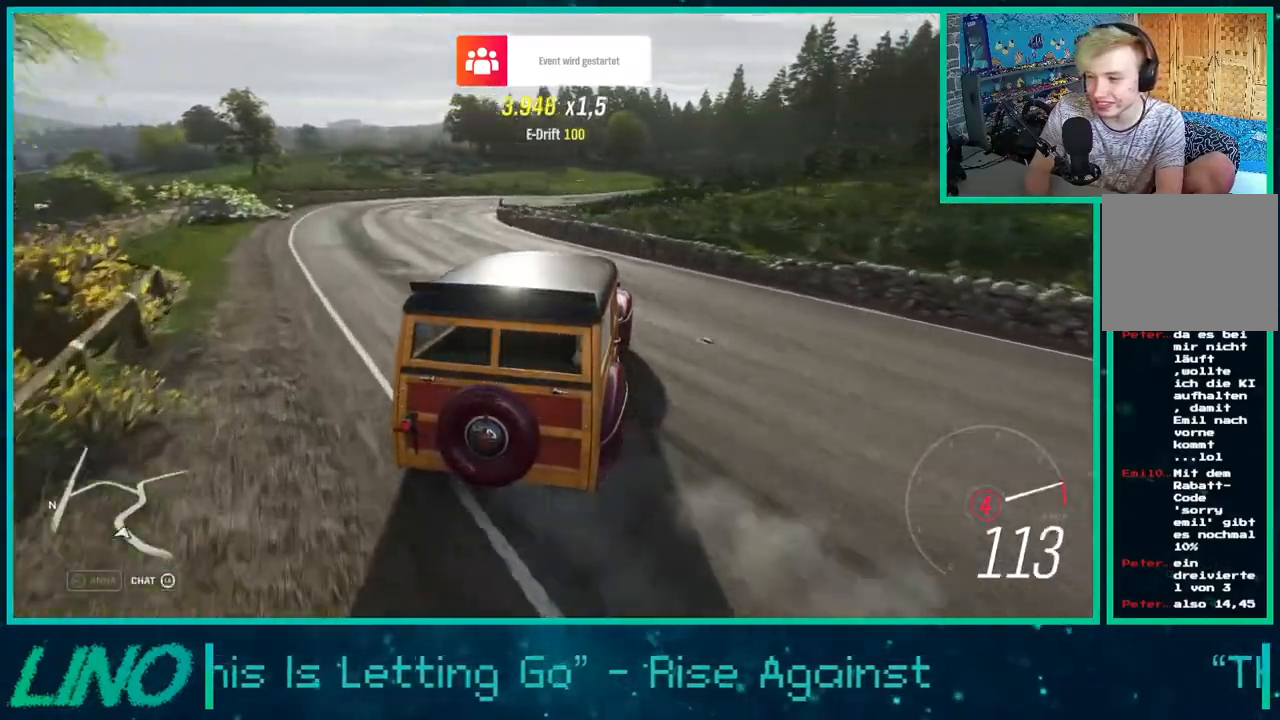
{"buttons": ["R2"], "left_stick": "up-right", "right_stick": "up-left", "events": [[33, "right_stick", "up"], [367, "right_stick", "up-left"], [450, "left_stick", "up-right"]]}
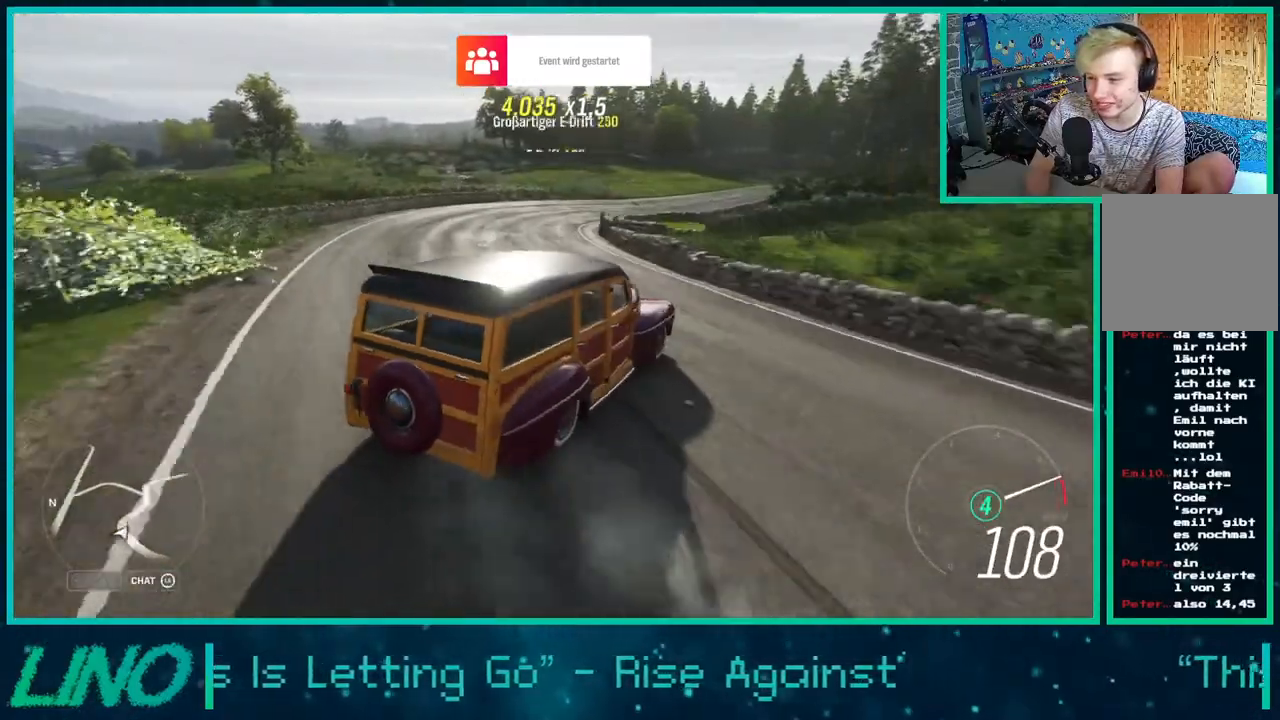
{"buttons": ["R2"], "left_stick": "up-right", "right_stick": "up-left", "events": []}
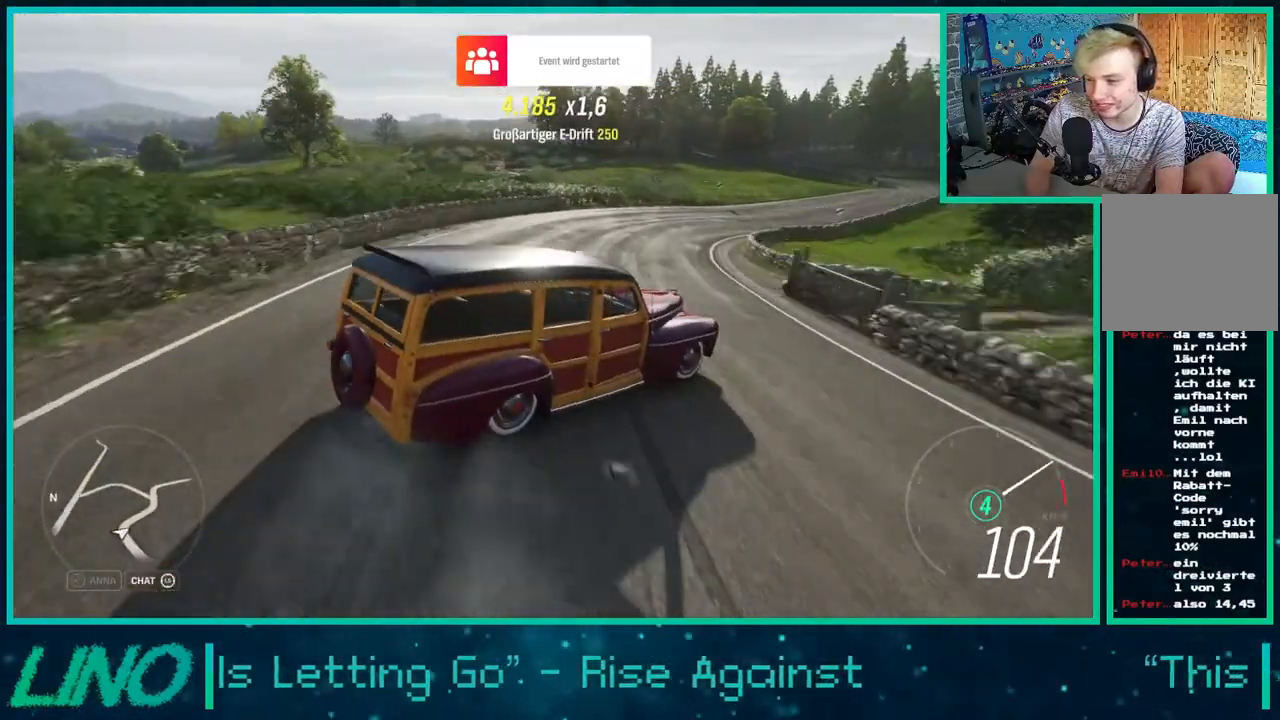
{"buttons": ["R2"], "left_stick": "down-left", "right_stick": "up-left", "events": [[100, "left_stick", "right"], [217, "left_stick", "down-left"]]}
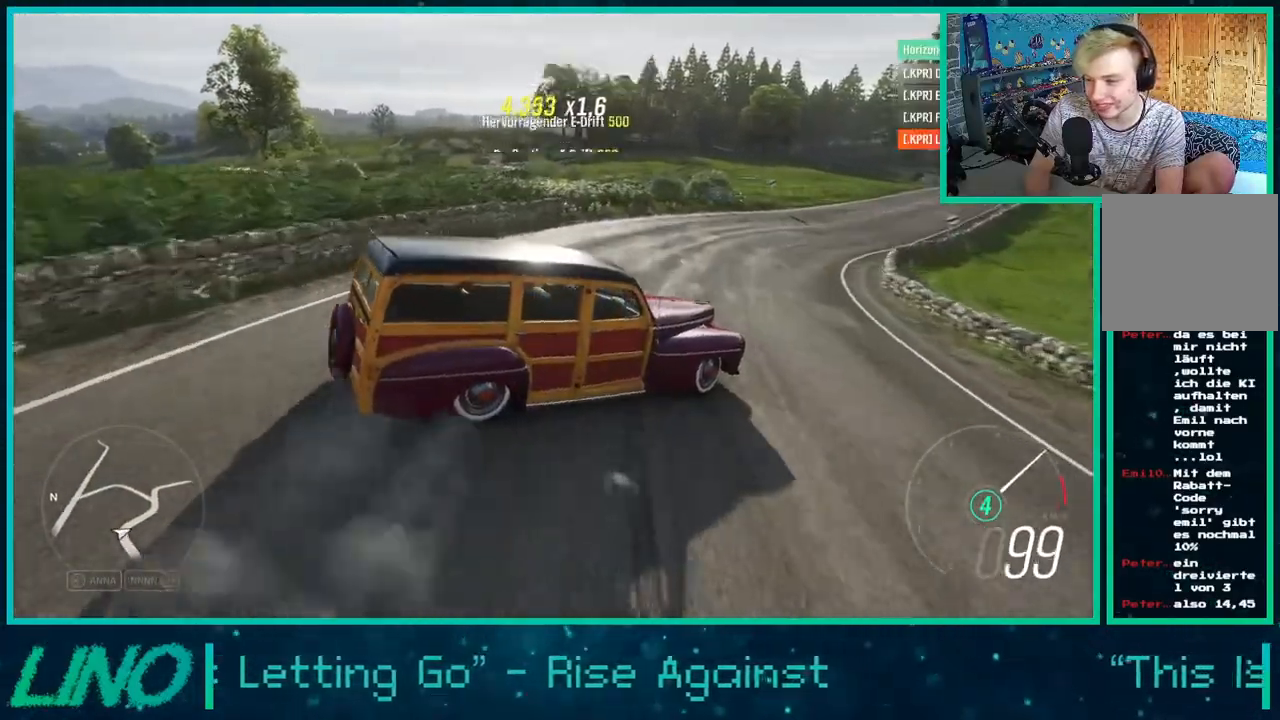
{"buttons": ["R2"], "left_stick": "down-left", "right_stick": "up-left", "events": []}
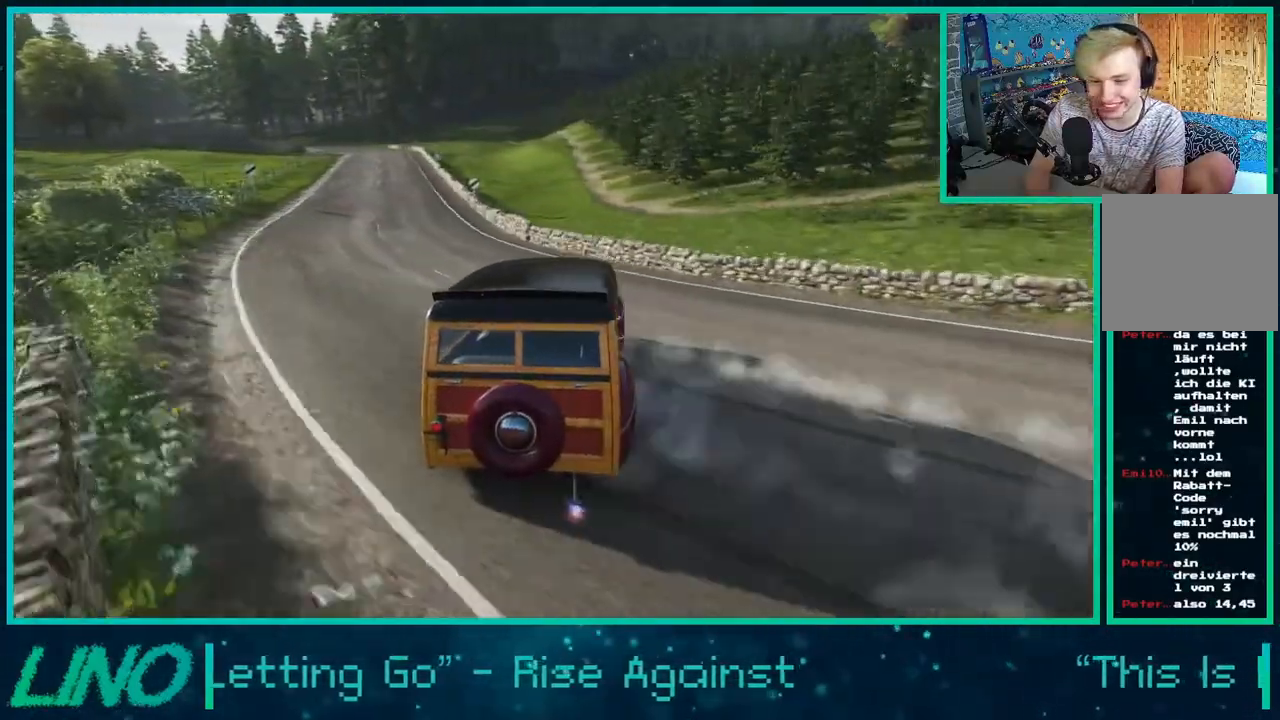
{"buttons": ["R2"], "left_stick": "down-left", "right_stick": "up-left", "events": []}
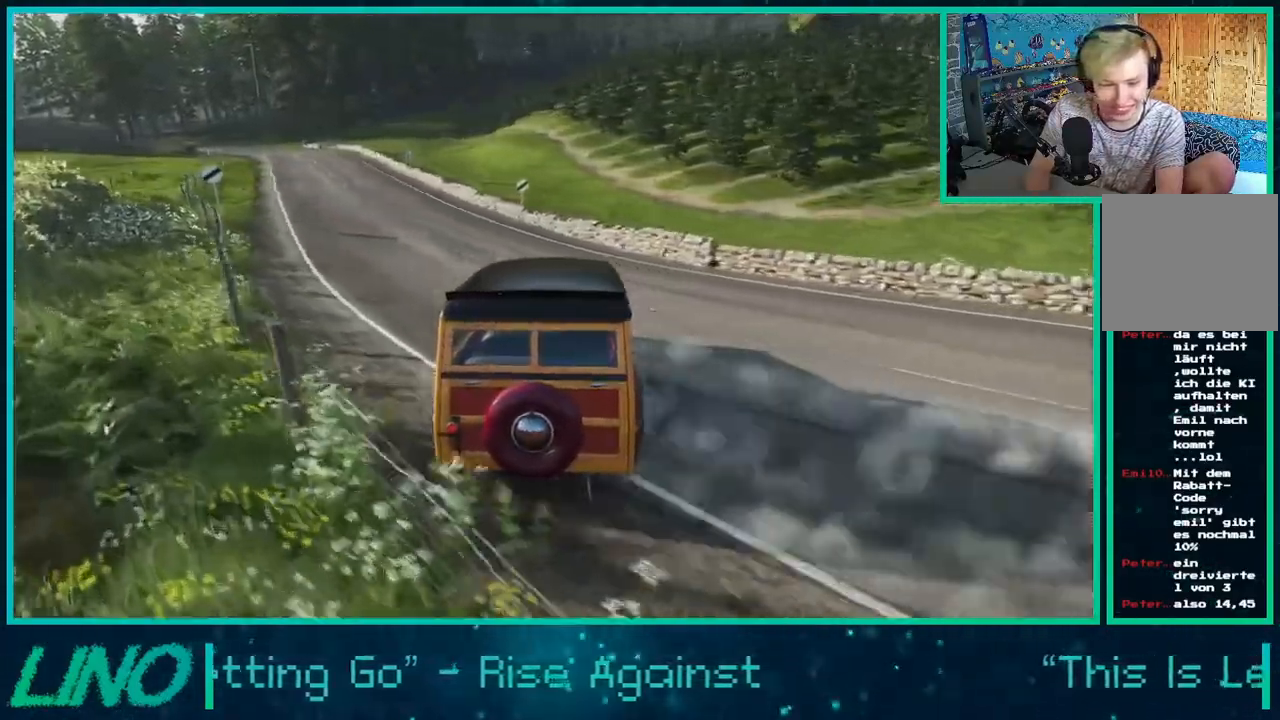
{"buttons": ["R2"], "left_stick": "down-left", "right_stick": "up-left", "events": []}
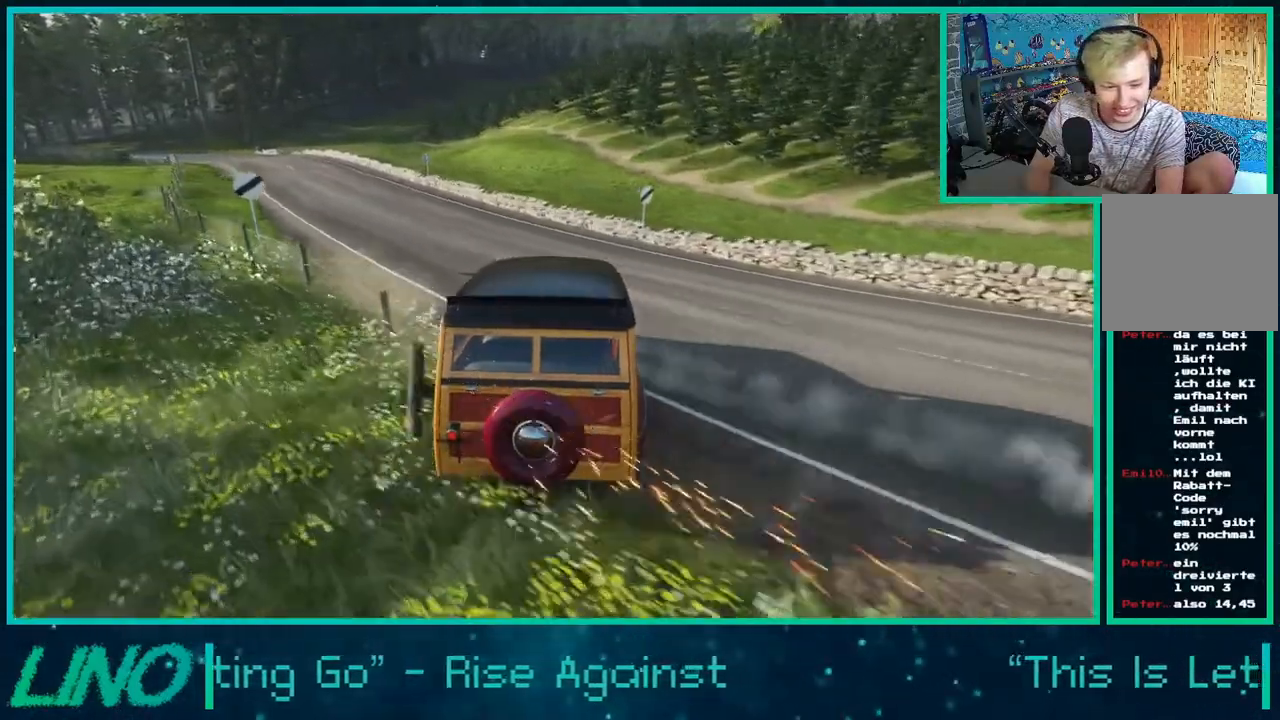
{"buttons": ["R2"], "left_stick": "down-left", "right_stick": "up-left", "events": []}
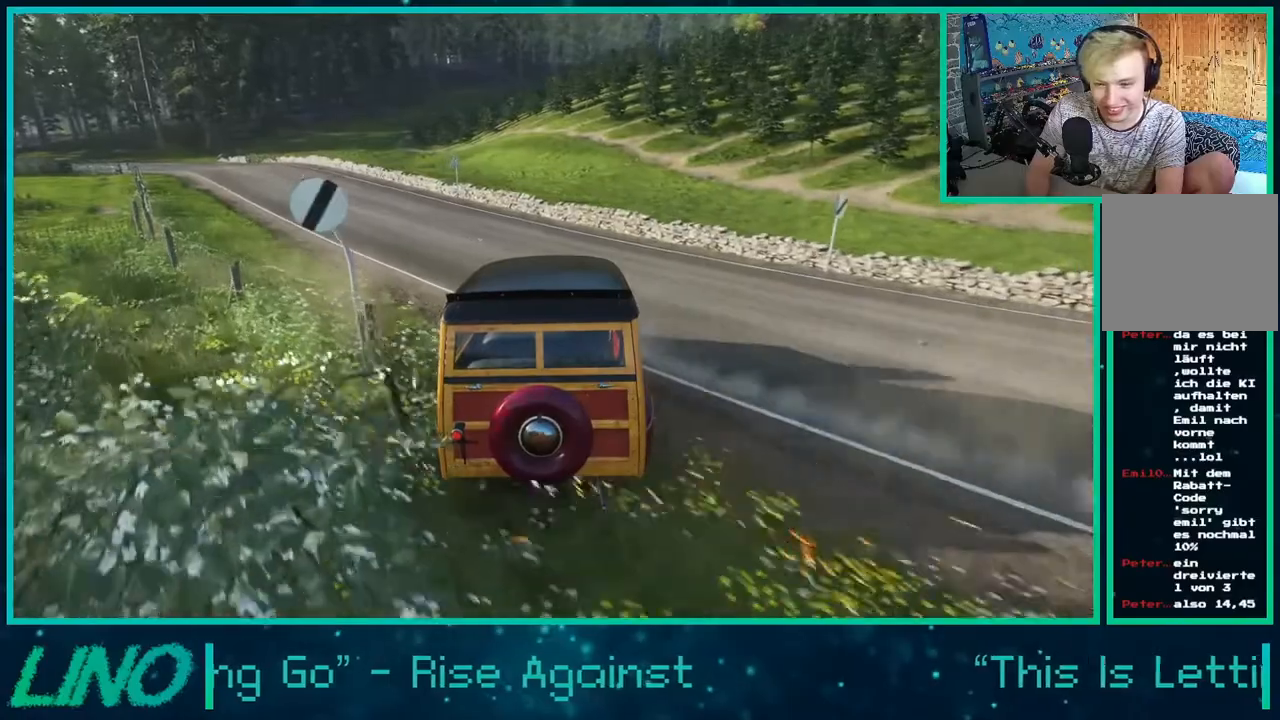
{"buttons": [], "left_stick": "down-left", "right_stick": "up-left", "events": [[383, "R2", "up"]]}
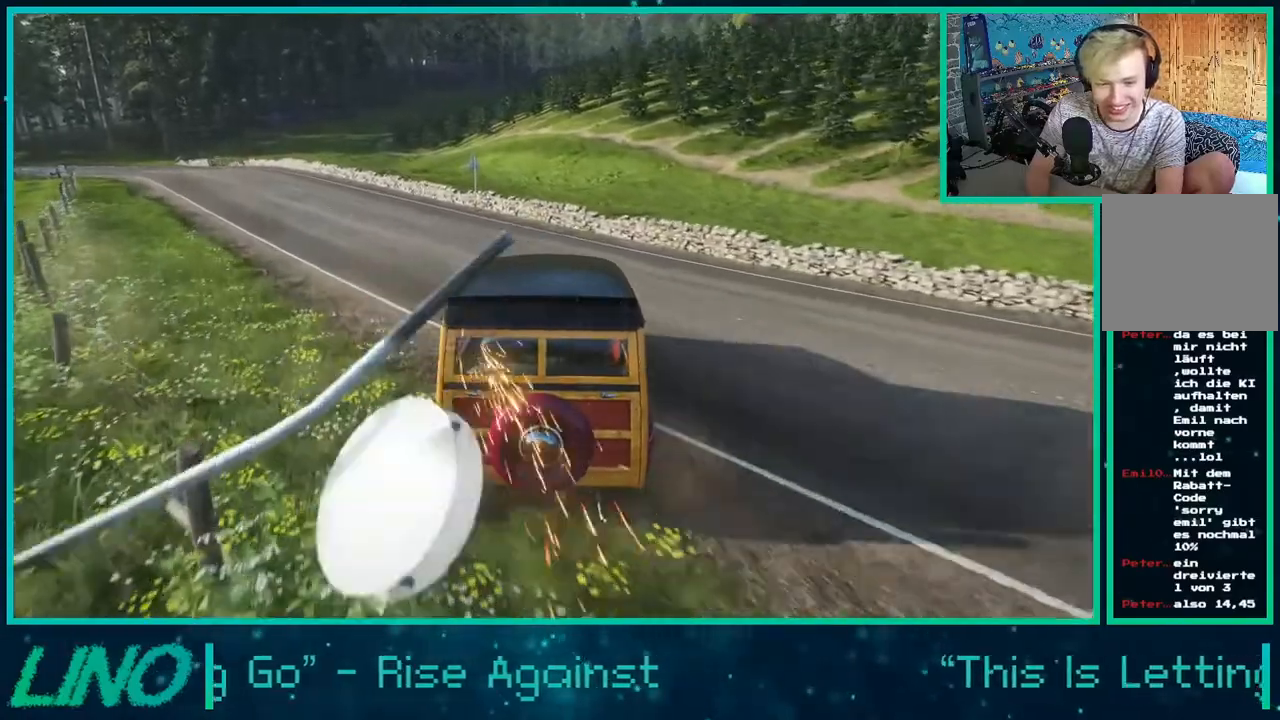
{"buttons": [], "left_stick": "left", "right_stick": "up-left", "events": [[400, "left_stick", "left"]]}
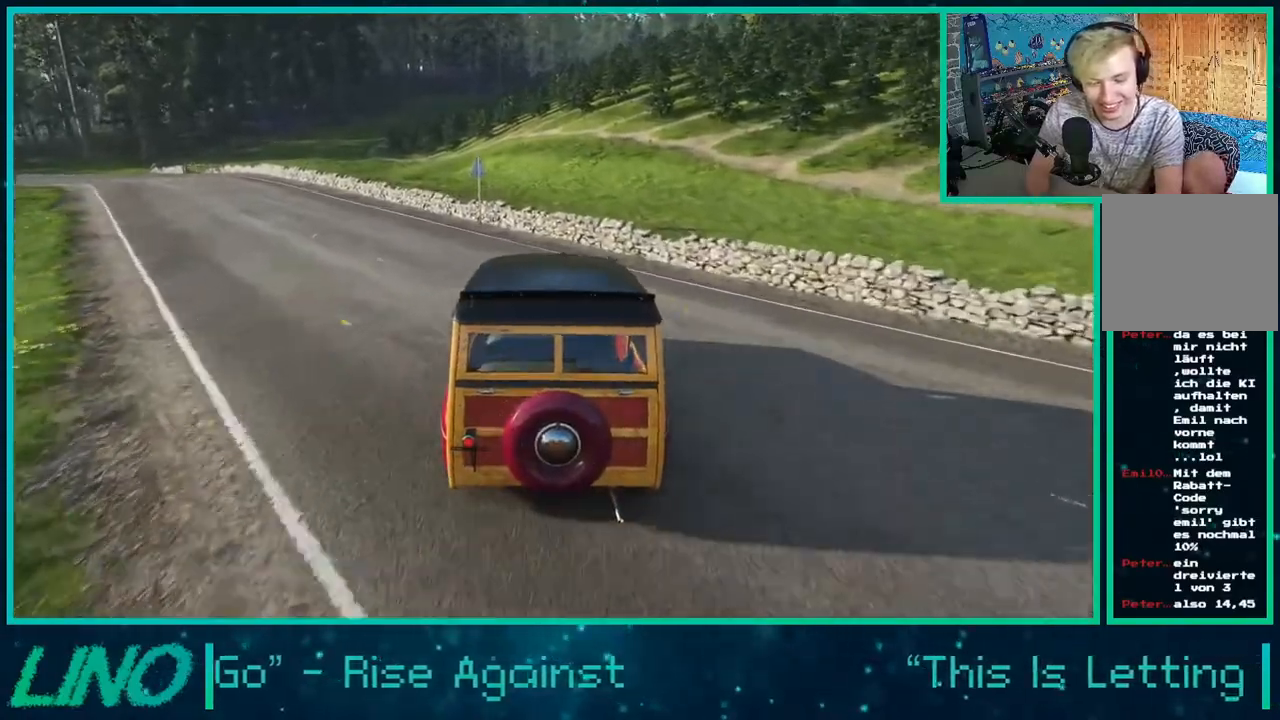
{"buttons": [], "left_stick": "left", "right_stick": "up-left", "events": []}
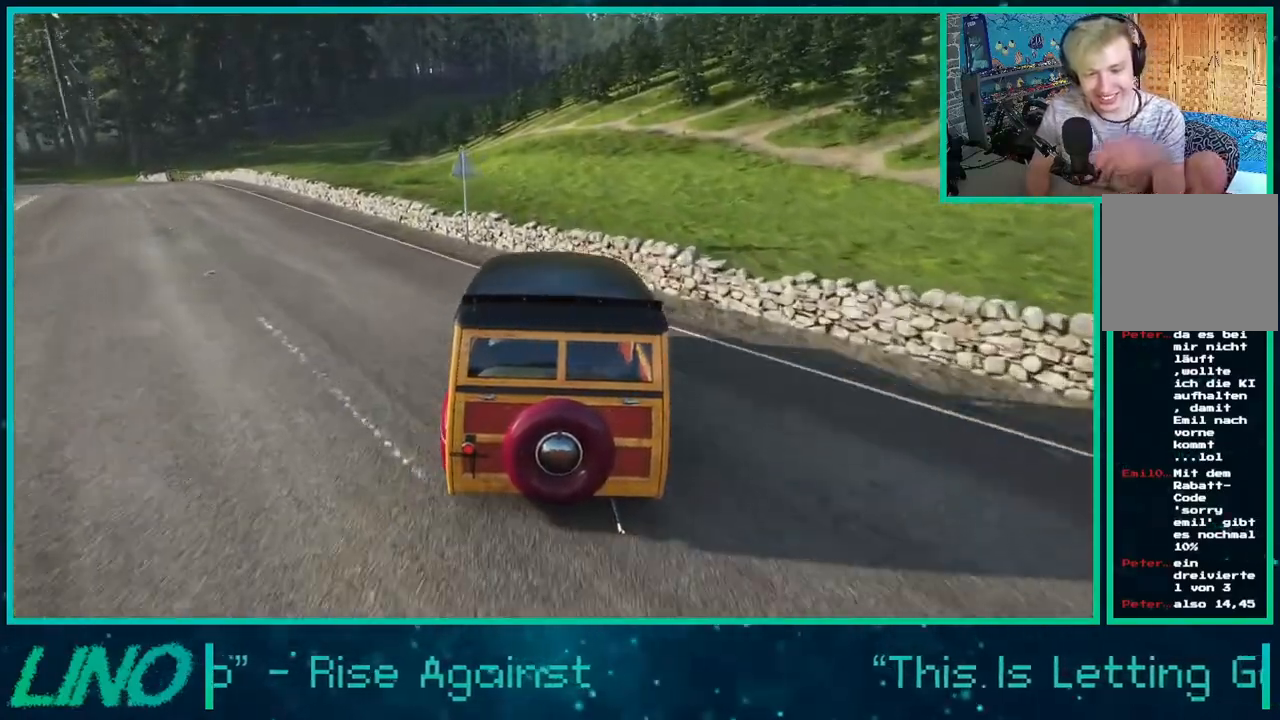
{"buttons": [], "left_stick": "center", "right_stick": "up-left", "events": [[17, "left_stick", "center"]]}
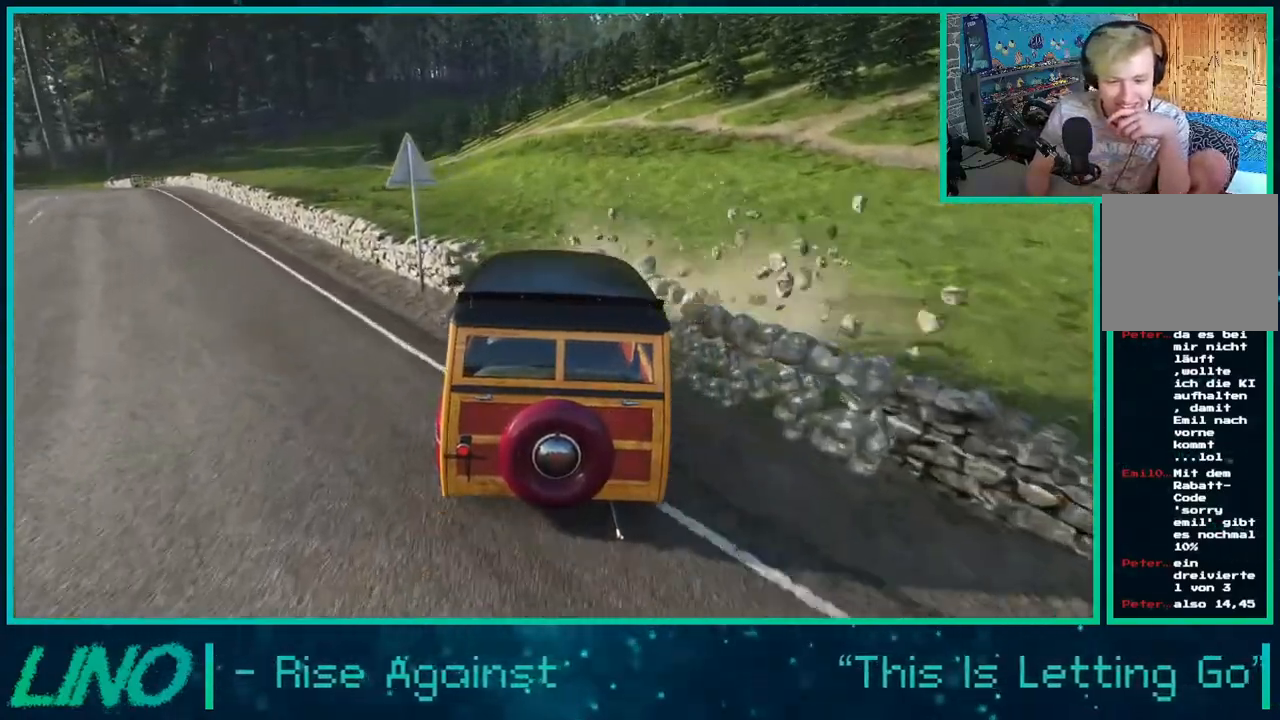
{"buttons": [], "left_stick": "center", "right_stick": "up-left", "events": []}
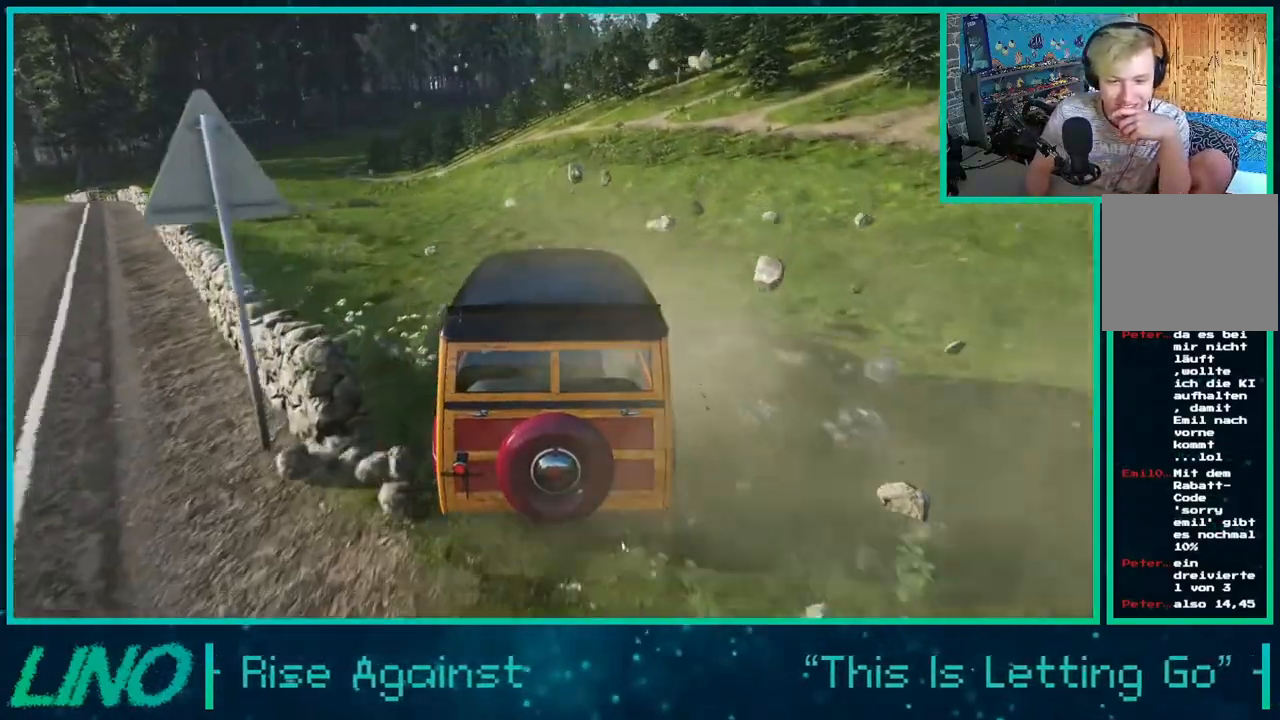
{"buttons": [], "left_stick": "center", "right_stick": "up-left", "events": []}
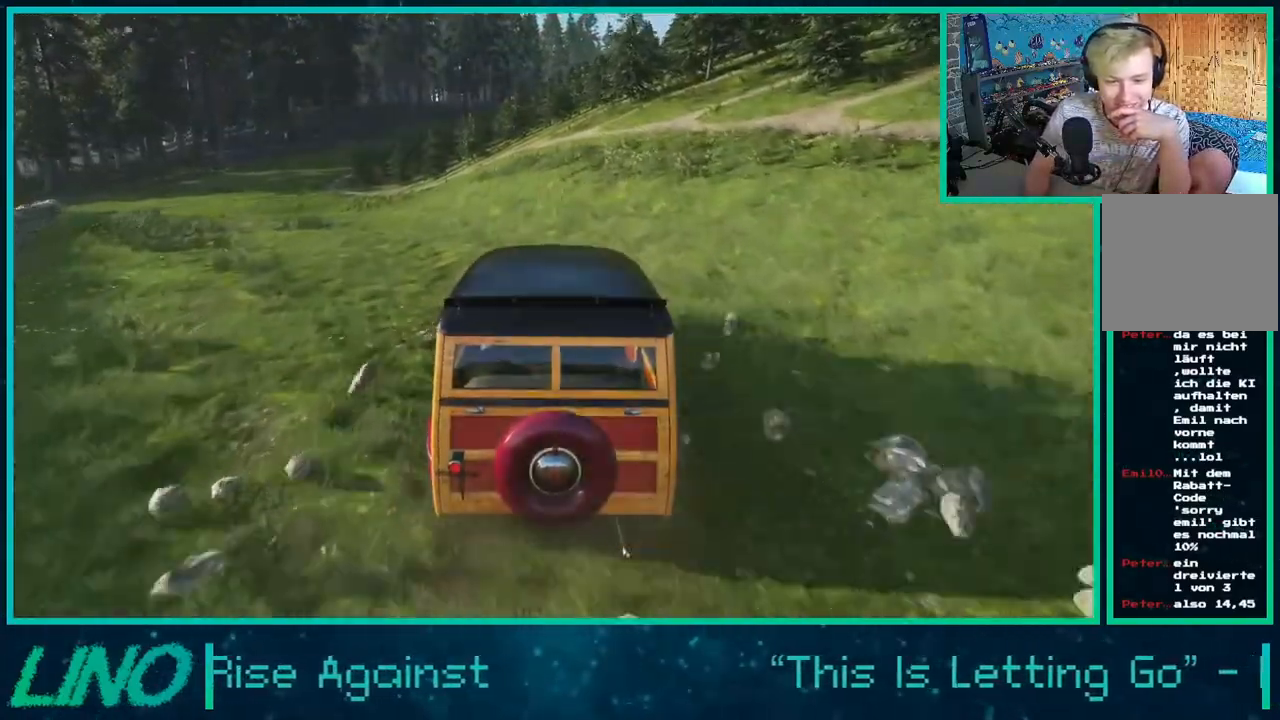
{"buttons": [], "left_stick": "center", "right_stick": "up-left", "events": []}
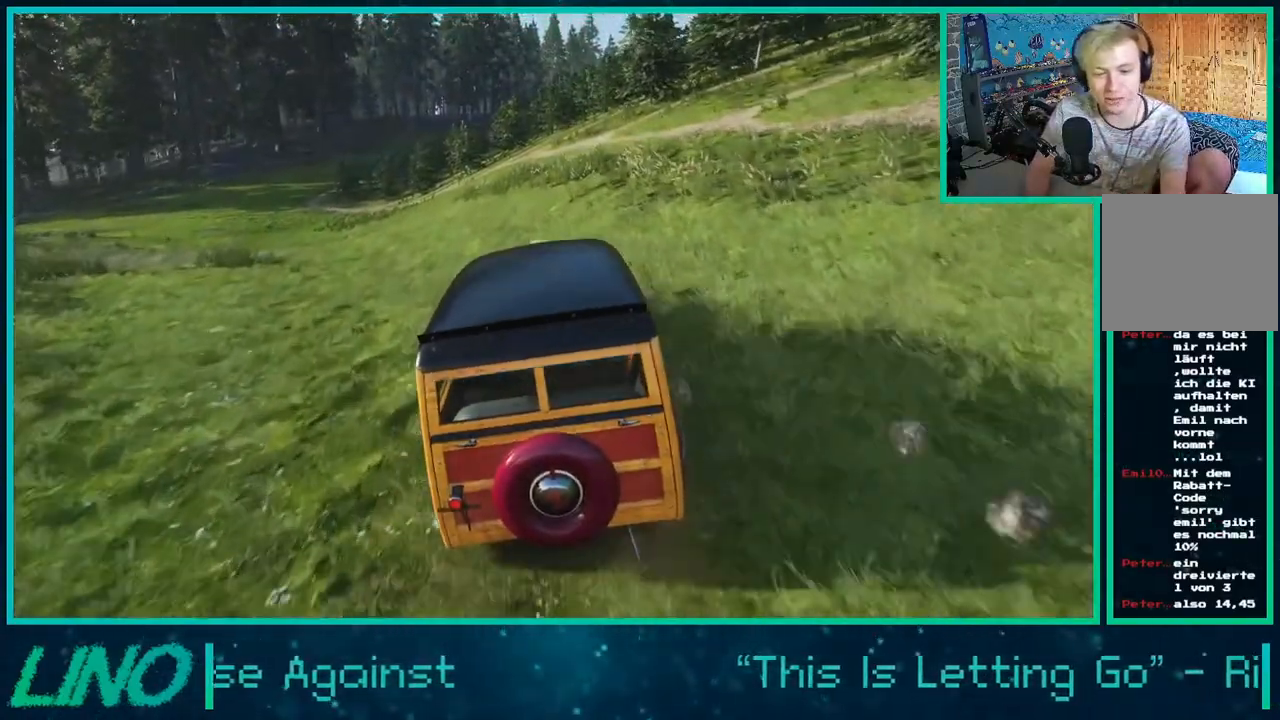
{"buttons": [], "left_stick": "center", "right_stick": "up-left", "events": []}